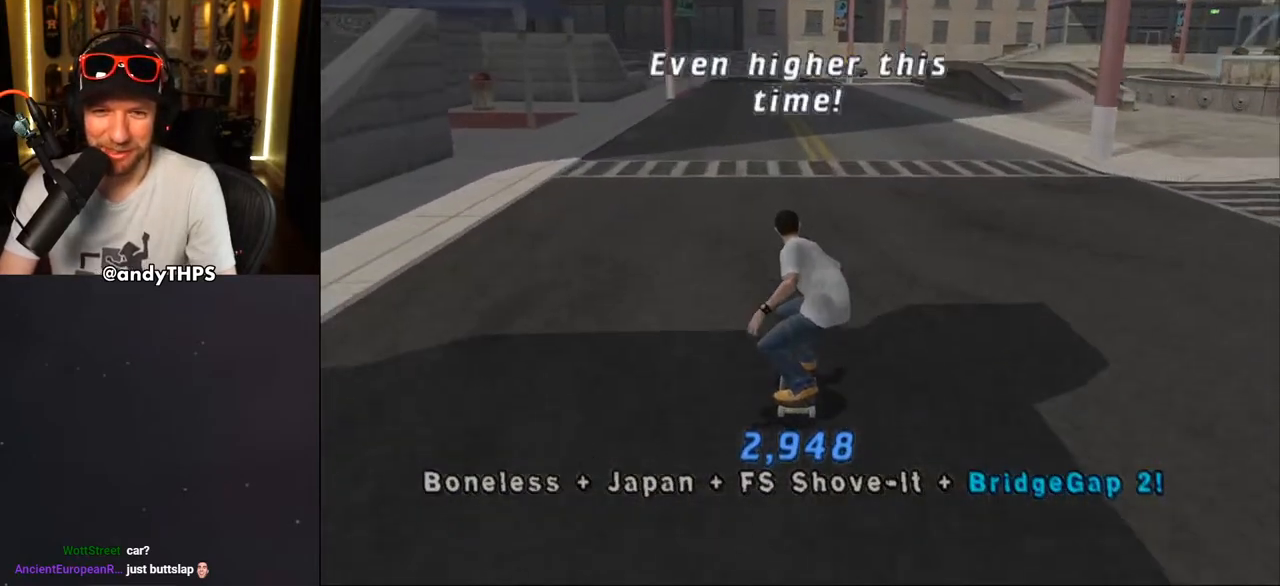
Gameplay with a controller (PlayStation layout); each line is a JSON object with the inputs held at the frame after it (dt_ms = milliseconds from this image to that frame). "events" lists button and stick changes between this image and that frame as [ms after this image, input, new state], when the widget could be followed in between. Not read: L1 START.
{"dt_ms": 500, "buttons": ["CROSS"], "left_stick": "center", "right_stick": "center", "events": []}
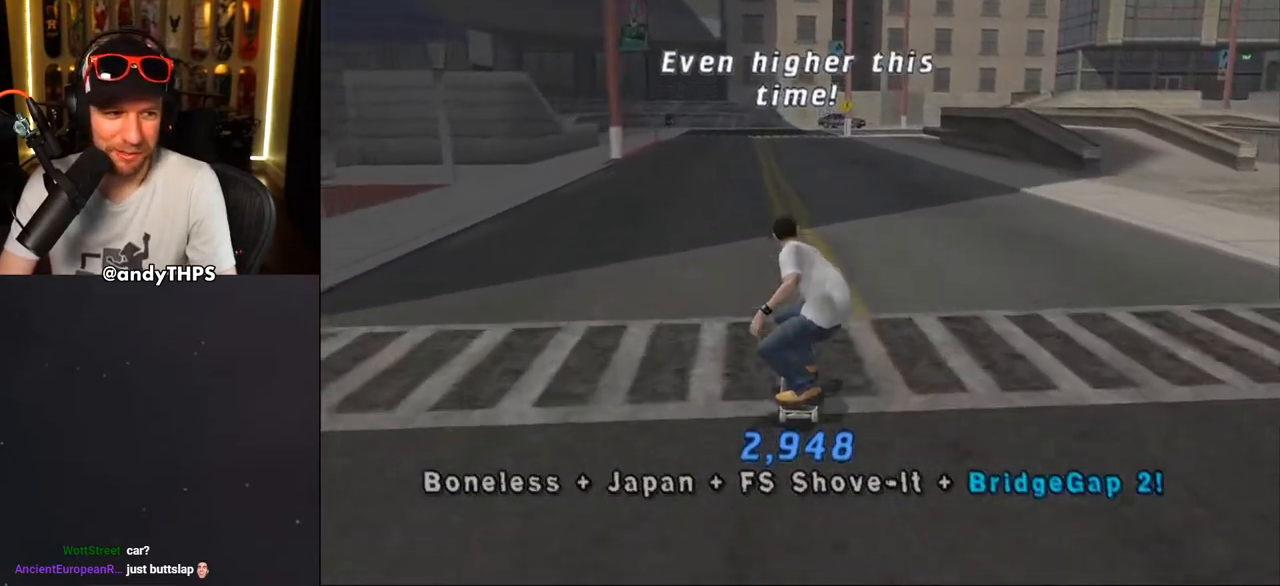
{"dt_ms": 500, "buttons": [], "left_stick": "center", "right_stick": "center", "events": [[183, "CROSS", "up"], [350, "CROSS", "down"], [483, "CROSS", "up"]]}
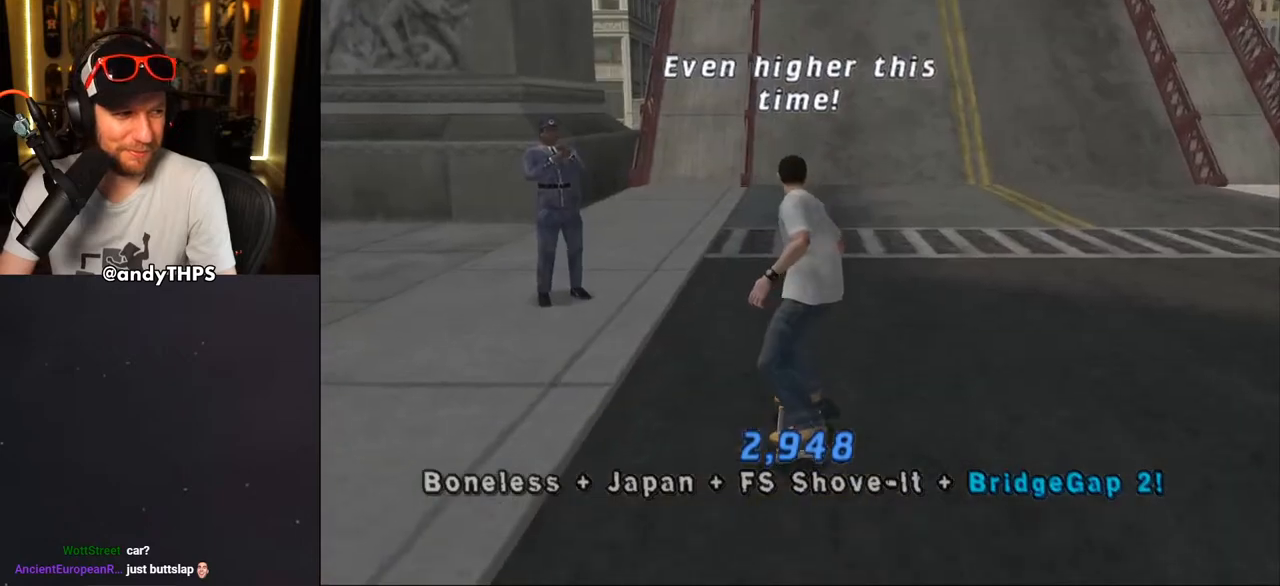
{"dt_ms": 500, "buttons": ["CROSS"], "left_stick": "center", "right_stick": "center", "events": [[50, "CROSS", "down"], [167, "CROSS", "up"], [217, "CROSS", "down"]]}
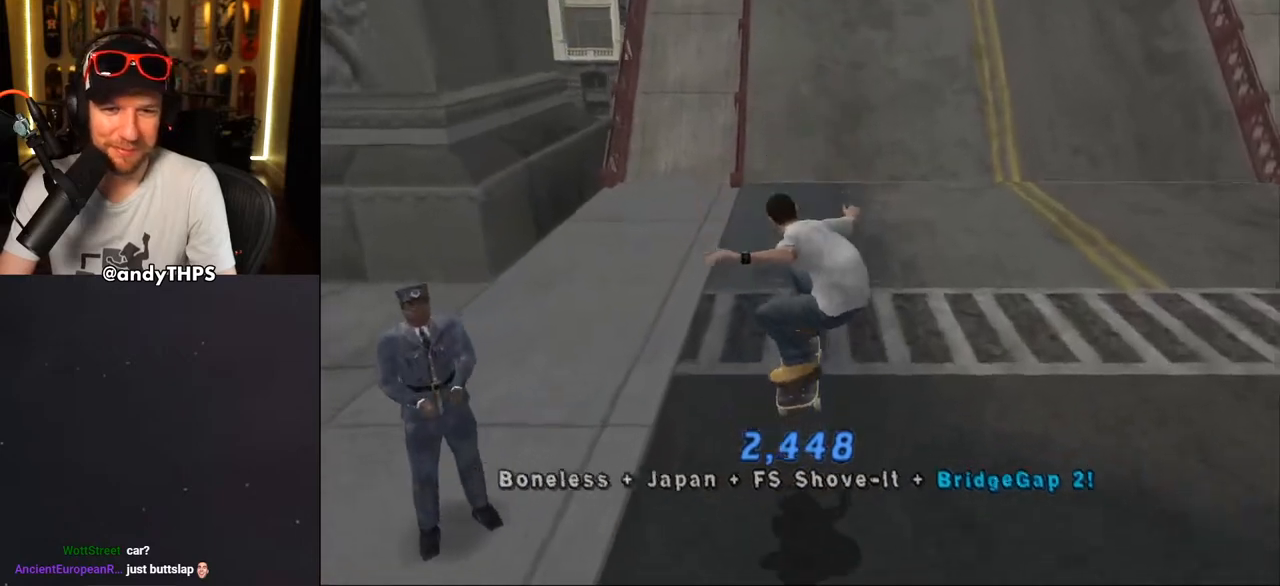
{"dt_ms": 500, "buttons": ["CROSS", "DPAD_DOWN"], "left_stick": "center", "right_stick": "center", "events": [[267, "DPAD_RIGHT", "down"], [300, "DPAD_DOWN", "down"], [383, "DPAD_DOWN", "up"], [383, "DPAD_RIGHT", "up"], [467, "DPAD_DOWN", "down"]]}
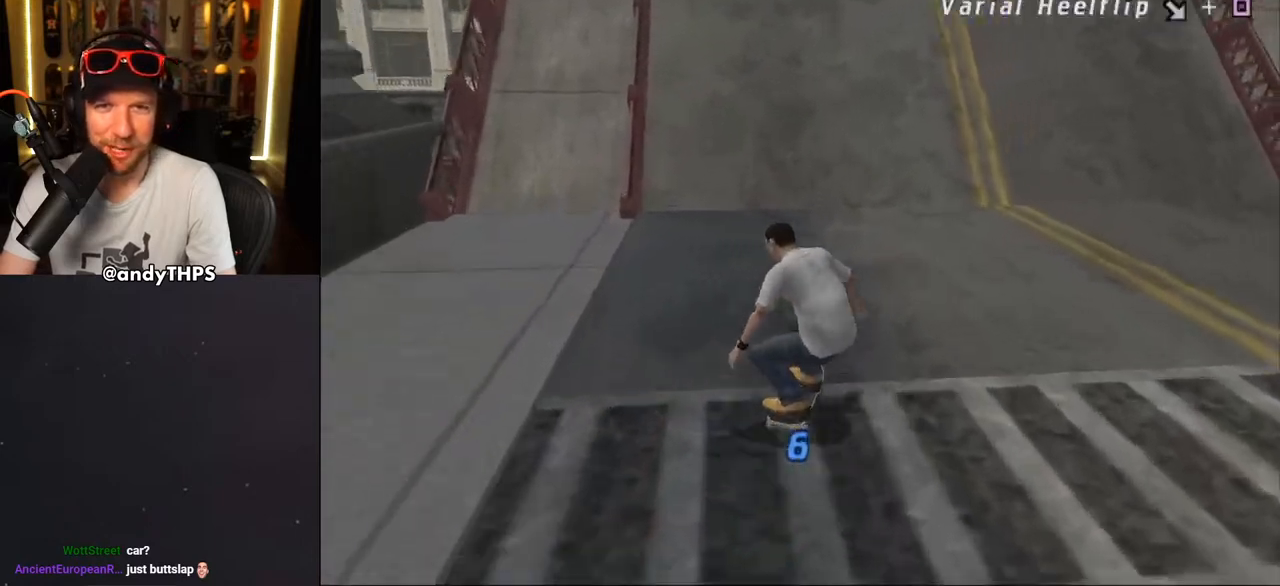
{"dt_ms": 500, "buttons": ["CROSS"], "left_stick": "center", "right_stick": "center", "events": [[17, "L2", "down"], [33, "R1", "down"], [133, "DPAD_LEFT", "down"], [167, "R1", "up"], [200, "L2", "up"], [233, "DPAD_DOWN", "up"], [333, "DPAD_LEFT", "up"]]}
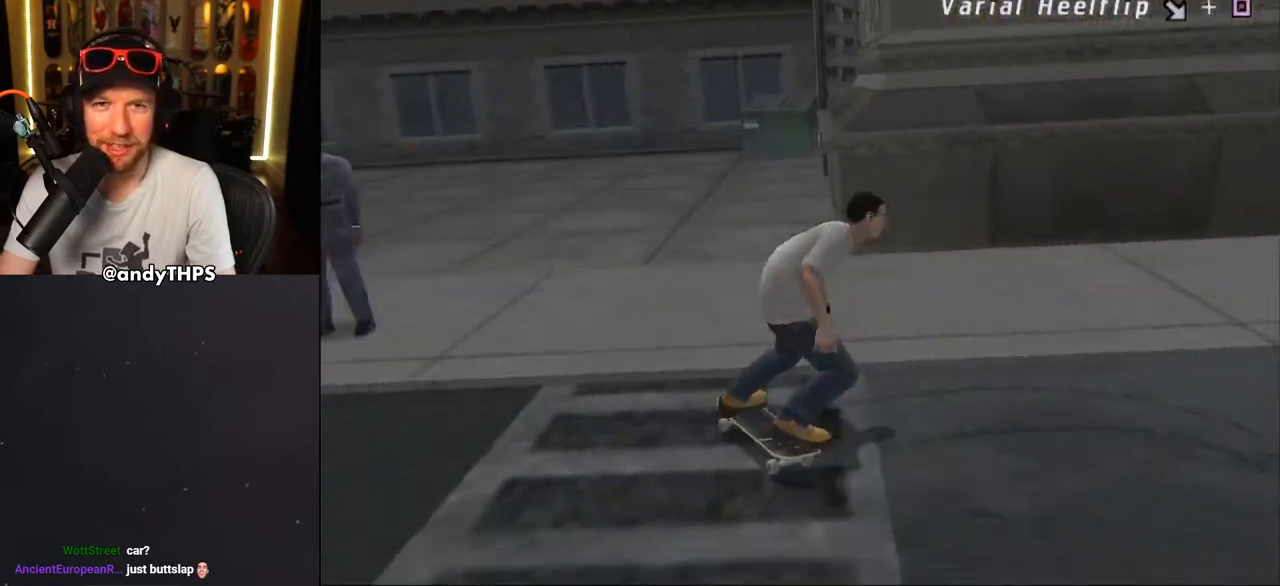
{"dt_ms": 500, "buttons": ["CROSS"], "left_stick": "center", "right_stick": "center", "events": [[200, "CROSS", "up"], [333, "CROSS", "down"]]}
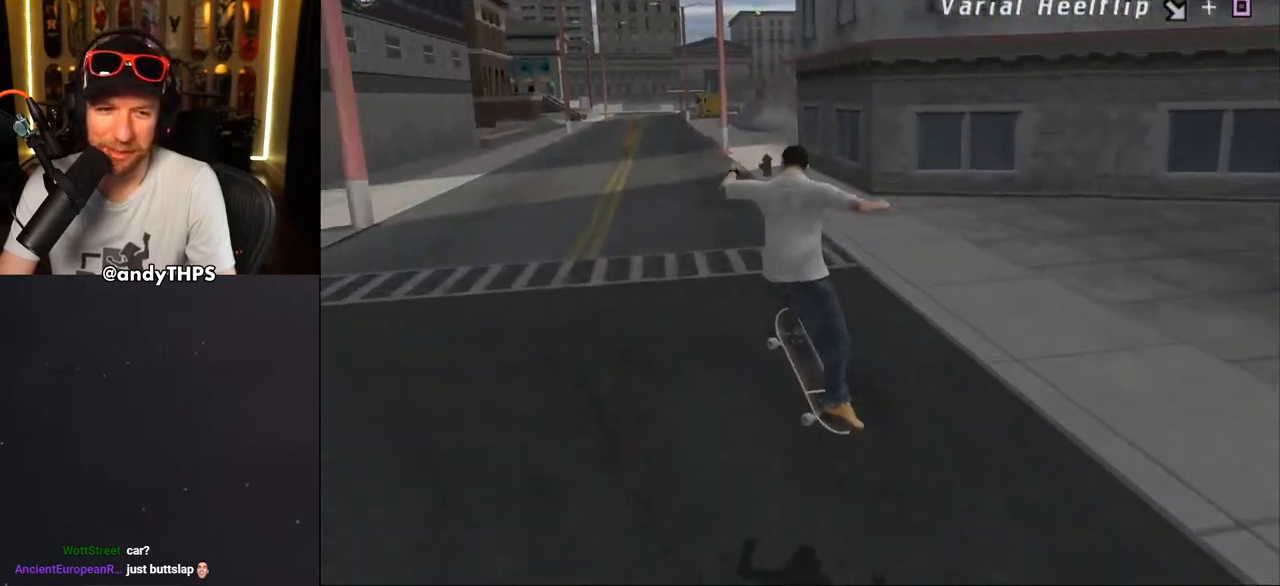
{"dt_ms": 500, "buttons": ["CROSS", "DPAD_DOWN"], "left_stick": "center", "right_stick": "center", "events": [[317, "DPAD_RIGHT", "down"], [433, "DPAD_RIGHT", "up"], [483, "DPAD_DOWN", "down"]]}
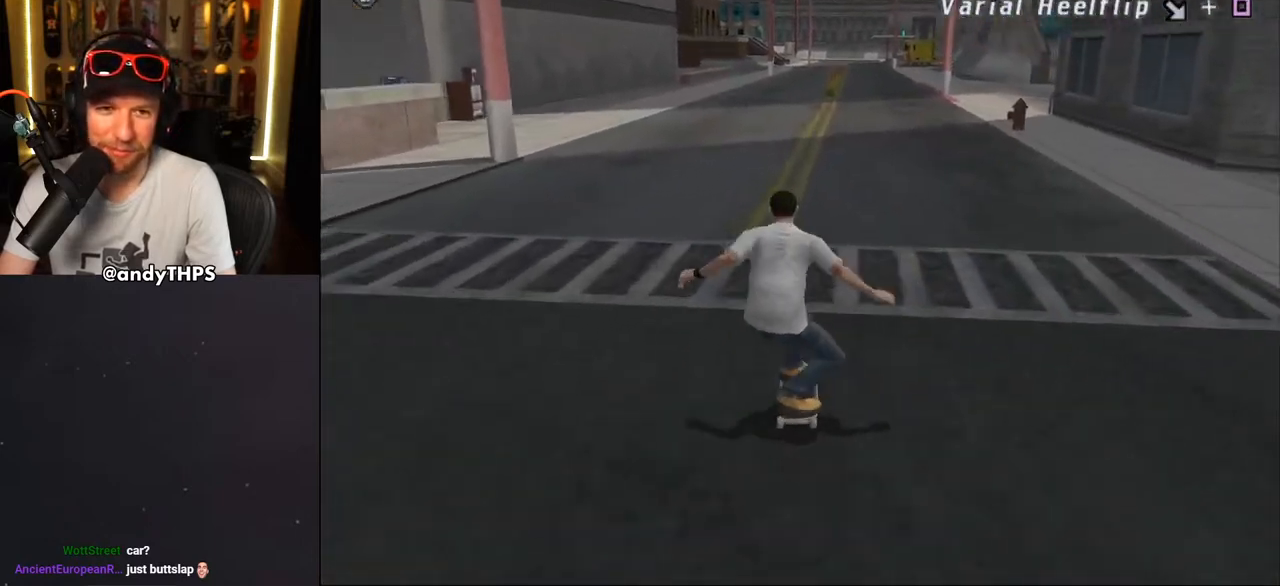
{"dt_ms": 500, "buttons": ["CROSS", "DPAD_RIGHT"], "left_stick": "center", "right_stick": "center", "events": [[17, "R1", "down"], [33, "L2", "down"], [150, "L2", "up"], [183, "DPAD_DOWN", "up"], [183, "R1", "up"], [450, "DPAD_RIGHT", "down"]]}
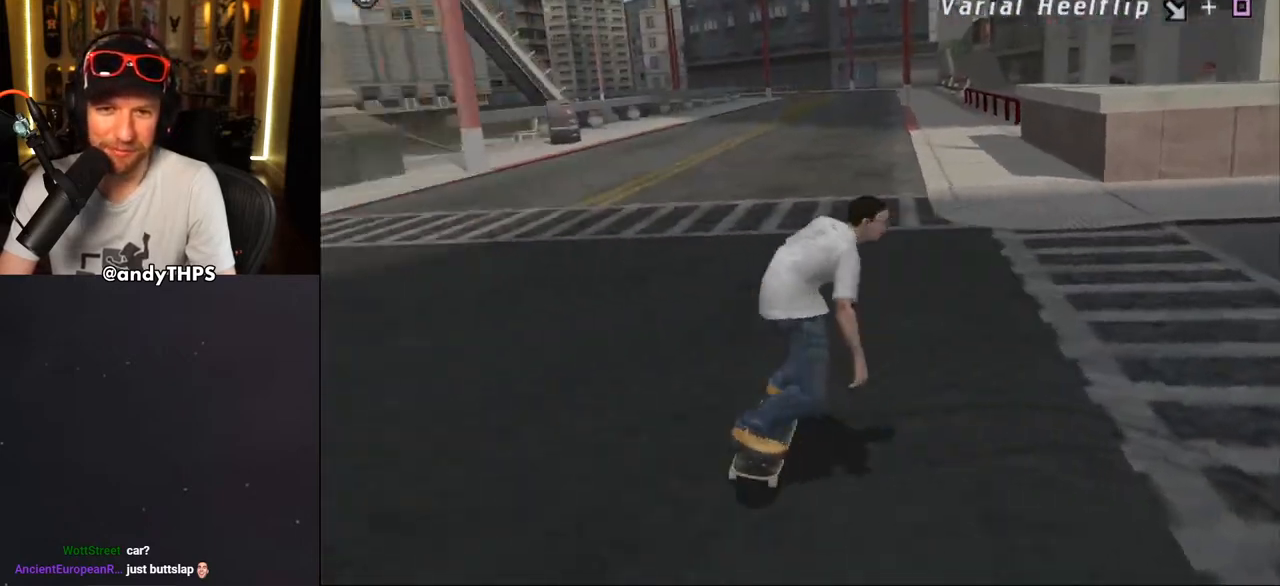
{"dt_ms": 500, "buttons": ["CROSS", "DPAD_UP", "DPAD_LEFT"], "left_stick": "center", "right_stick": "center", "events": [[250, "DPAD_RIGHT", "up"], [467, "DPAD_LEFT", "down"], [483, "DPAD_UP", "down"]]}
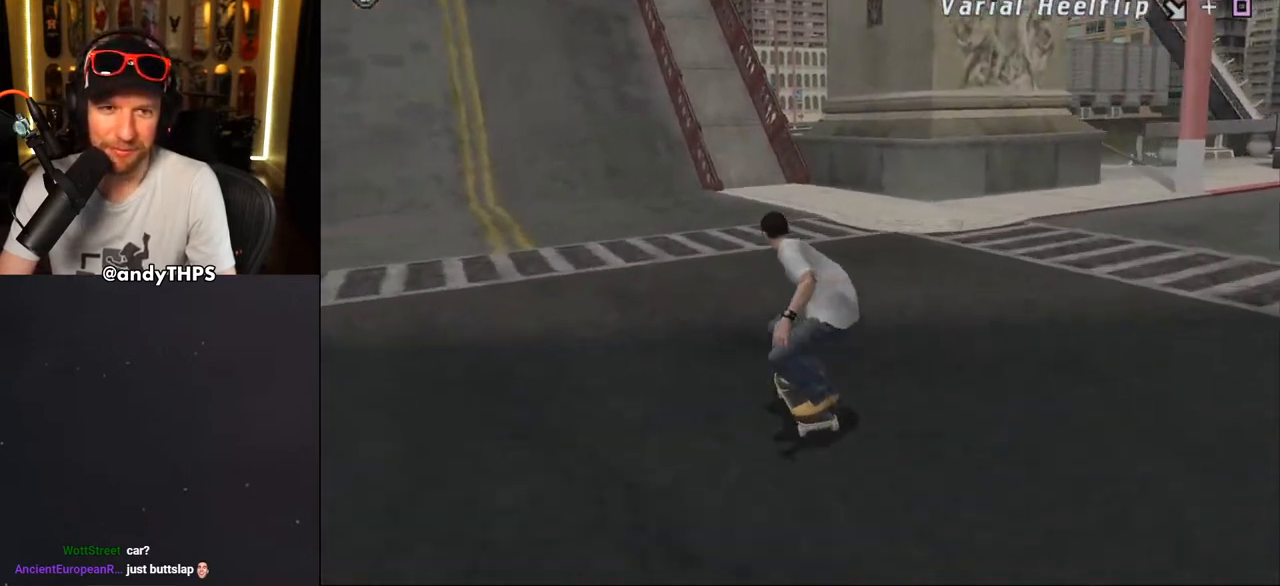
{"dt_ms": 500, "buttons": ["CROSS", "DPAD_UP"], "left_stick": "center", "right_stick": "center", "events": [[100, "DPAD_LEFT", "up"], [100, "DPAD_UP", "up"], [467, "DPAD_UP", "down"]]}
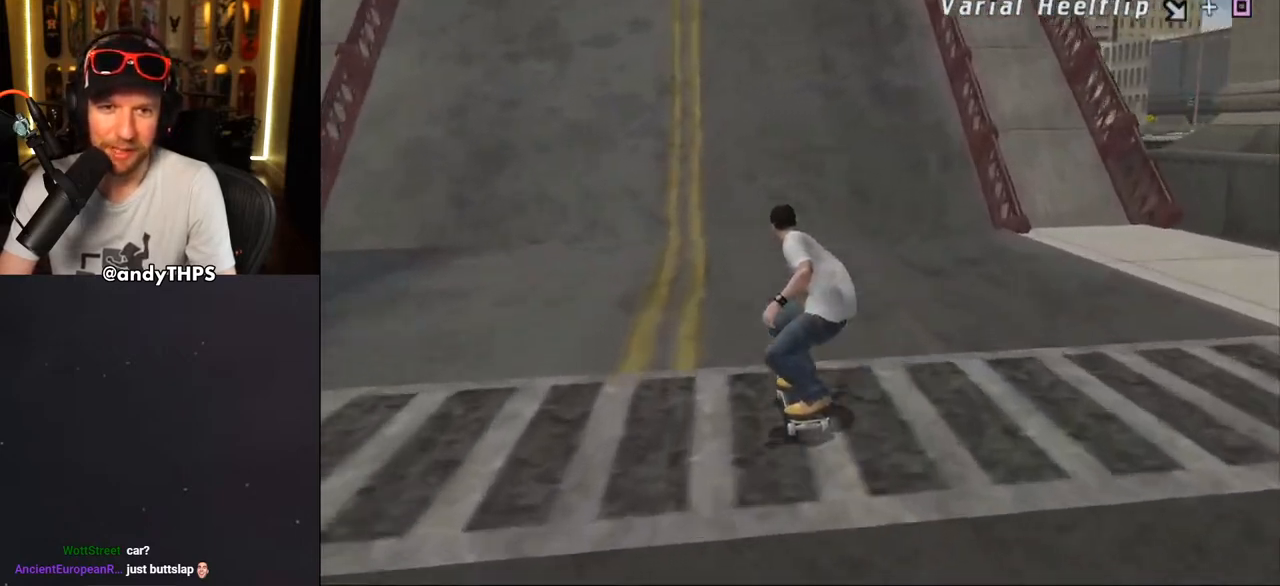
{"dt_ms": 500, "buttons": ["CROSS", "DPAD_UP"], "left_stick": "center", "right_stick": "center", "events": []}
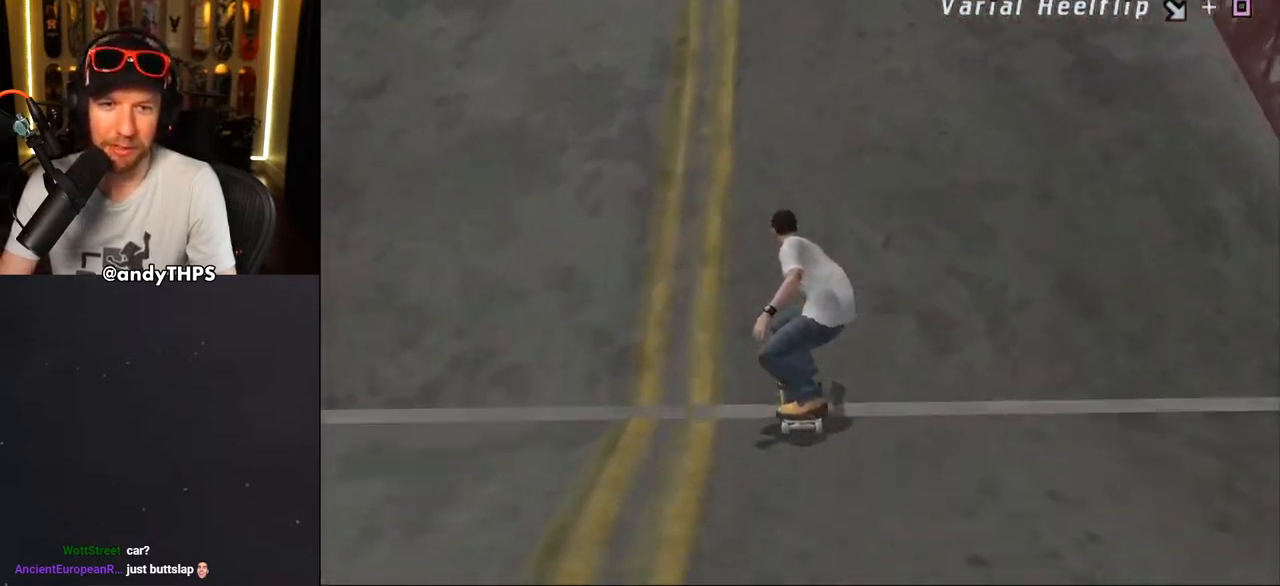
{"dt_ms": 500, "buttons": ["CROSS", "DPAD_UP"], "left_stick": "center", "right_stick": "center", "events": []}
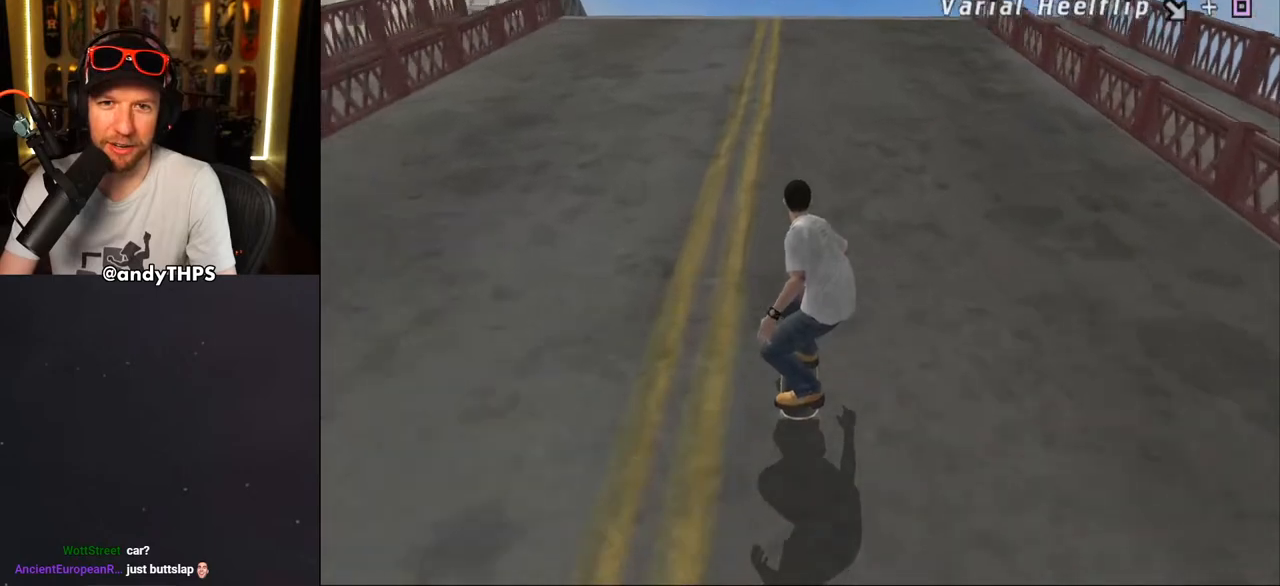
{"dt_ms": 500, "buttons": ["CROSS", "DPAD_UP"], "left_stick": "center", "right_stick": "center", "events": []}
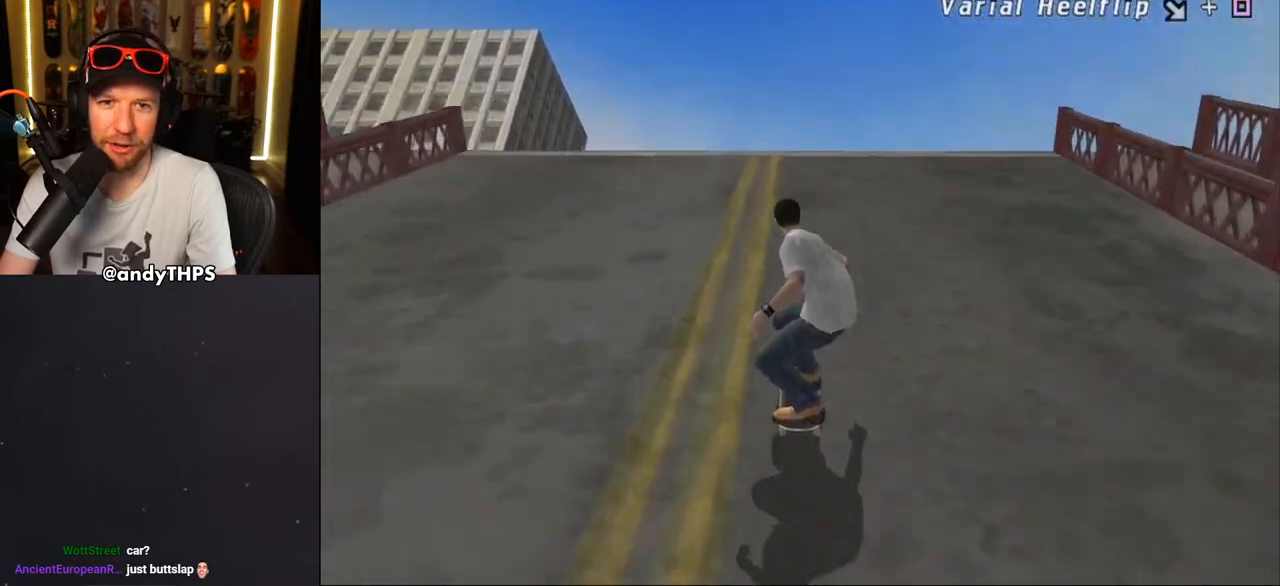
{"dt_ms": 500, "buttons": ["CROSS"], "left_stick": "center", "right_stick": "center", "events": [[383, "DPAD_UP", "up"]]}
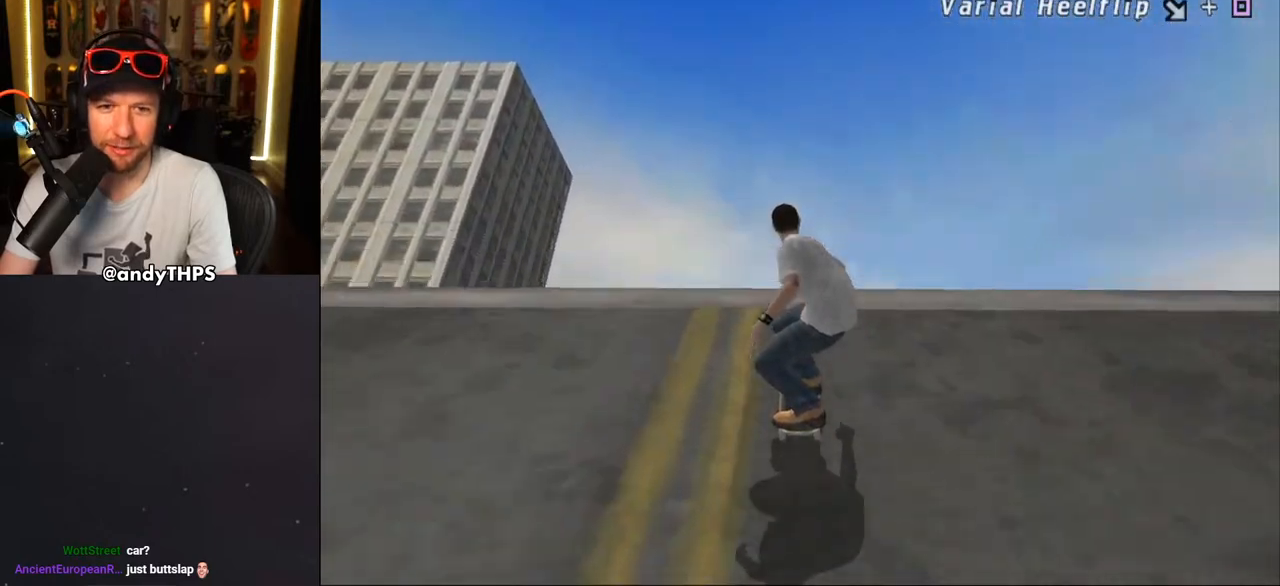
{"dt_ms": 500, "buttons": ["CROSS"], "left_stick": "center", "right_stick": "center", "events": [[67, "DPAD_RIGHT", "down"], [67, "SQUARE", "down"], [100, "CROSS", "up"], [117, "CROSS", "down"], [133, "SQUARE", "up"], [150, "CROSS", "up"], [150, "DPAD_RIGHT", "up"], [217, "CROSS", "down"], [267, "CROSS", "up"], [300, "CROSS", "down"], [350, "CROSS", "up"], [400, "CROSS", "down"], [417, "CROSS", "up"], [483, "CROSS", "down"]]}
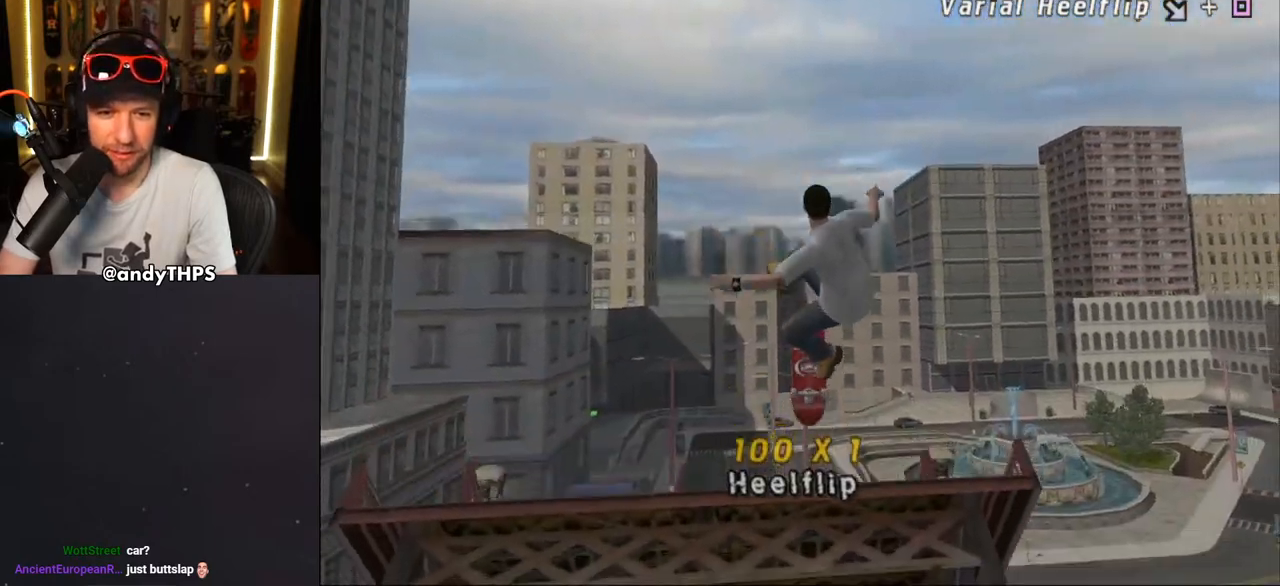
{"dt_ms": 500, "buttons": ["CROSS"], "left_stick": "center", "right_stick": "center", "events": [[67, "CROSS", "up"], [83, "CROSS", "down"], [167, "CROSS", "up"], [200, "CROSS", "down"]]}
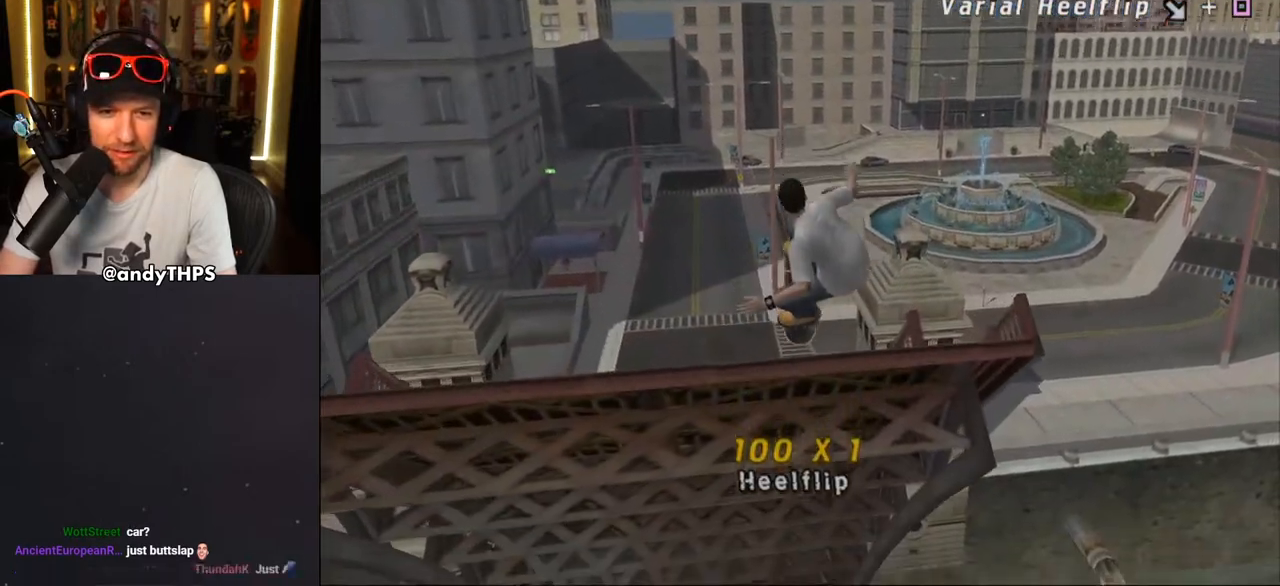
{"dt_ms": 500, "buttons": ["CROSS"], "left_stick": "center", "right_stick": "center", "events": []}
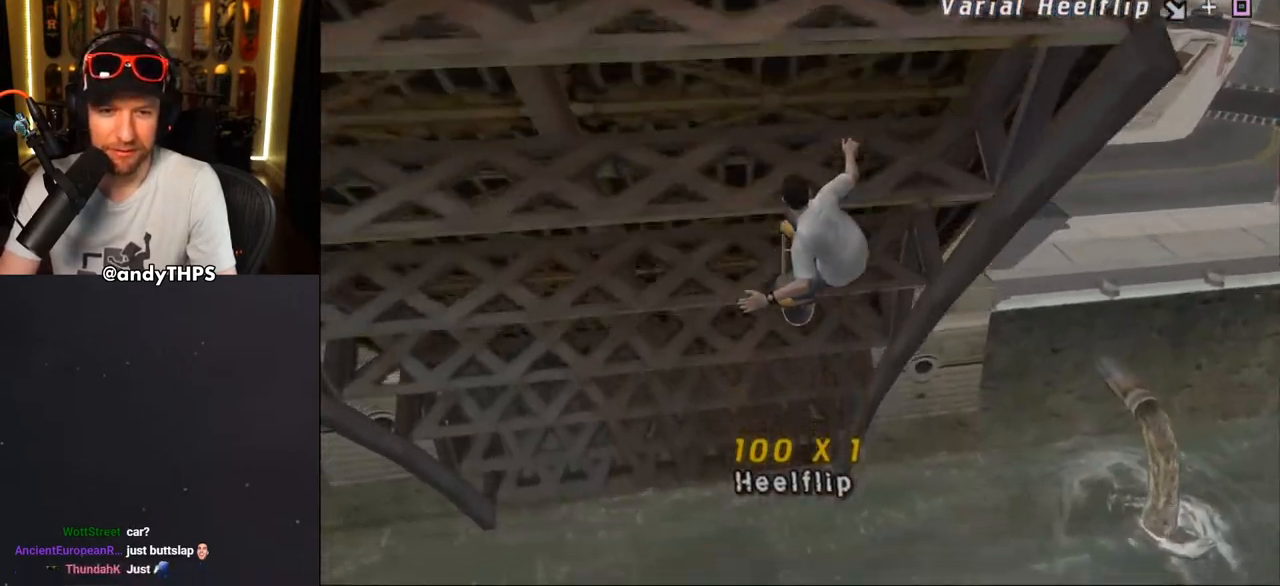
{"dt_ms": 500, "buttons": ["CROSS"], "left_stick": "center", "right_stick": "center", "events": []}
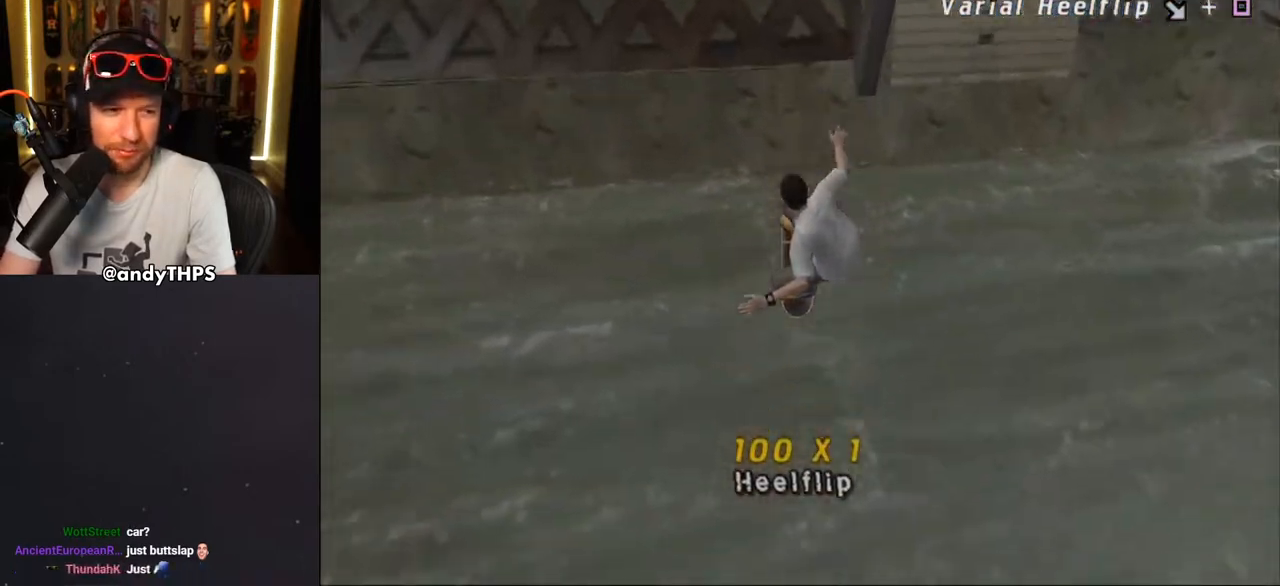
{"dt_ms": 500, "buttons": ["CROSS"], "left_stick": "center", "right_stick": "center", "events": []}
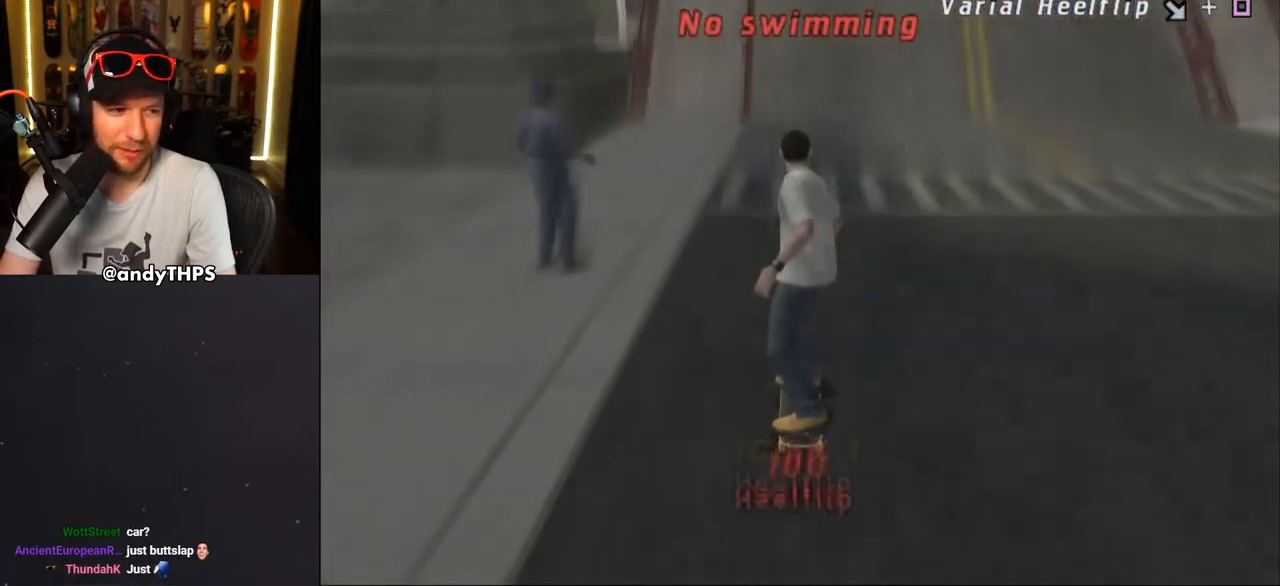
{"dt_ms": 500, "buttons": ["CROSS", "DPAD_DOWN", "DPAD_RIGHT"], "left_stick": "center", "right_stick": "center", "events": [[350, "DPAD_DOWN", "down"], [350, "DPAD_RIGHT", "down"]]}
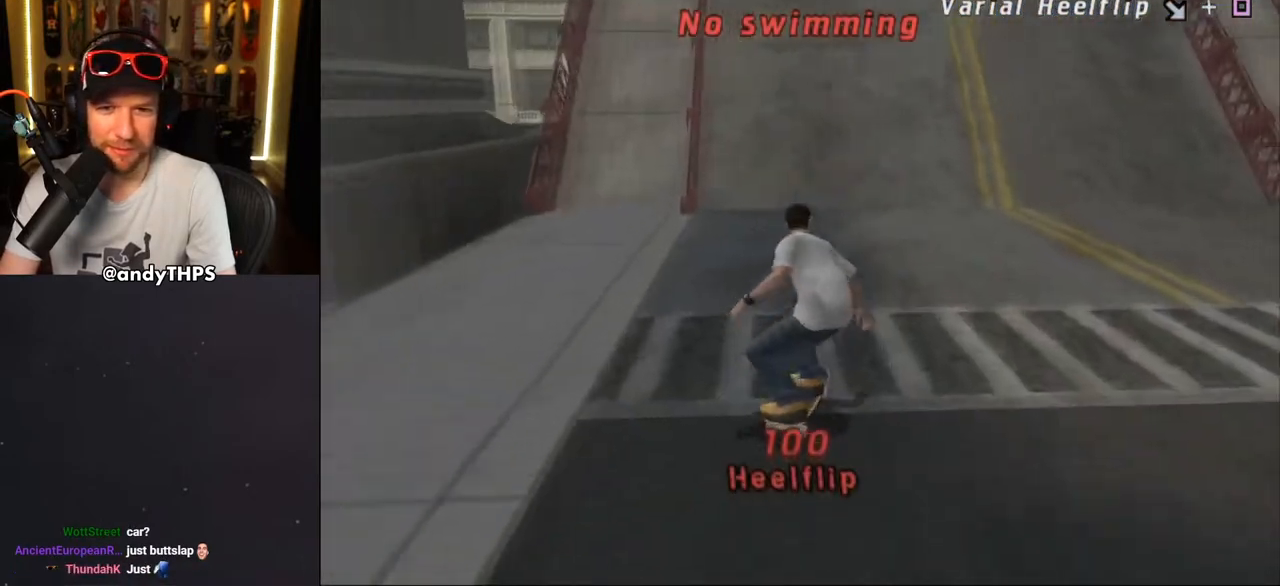
{"dt_ms": 500, "buttons": ["CROSS", "R1", "DPAD_RIGHT"], "left_stick": "center", "right_stick": "center", "events": [[450, "DPAD_DOWN", "up"], [450, "R1", "down"]]}
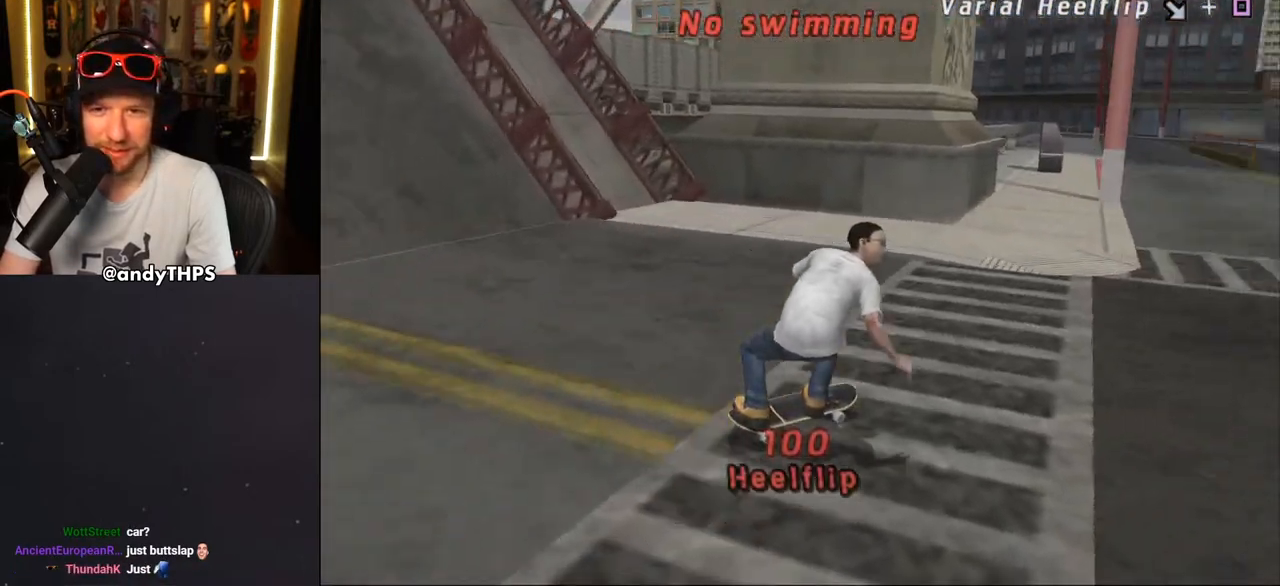
{"dt_ms": 500, "buttons": ["CROSS", "R1", "DPAD_DOWN"], "left_stick": "center", "right_stick": "center", "events": [[17, "DPAD_RIGHT", "up"], [33, "DPAD_UP", "down"], [117, "CROSS", "up"], [117, "DPAD_UP", "up"], [217, "CROSS", "down"], [217, "DPAD_UP", "down"], [300, "DPAD_UP", "up"], [433, "DPAD_DOWN", "down"]]}
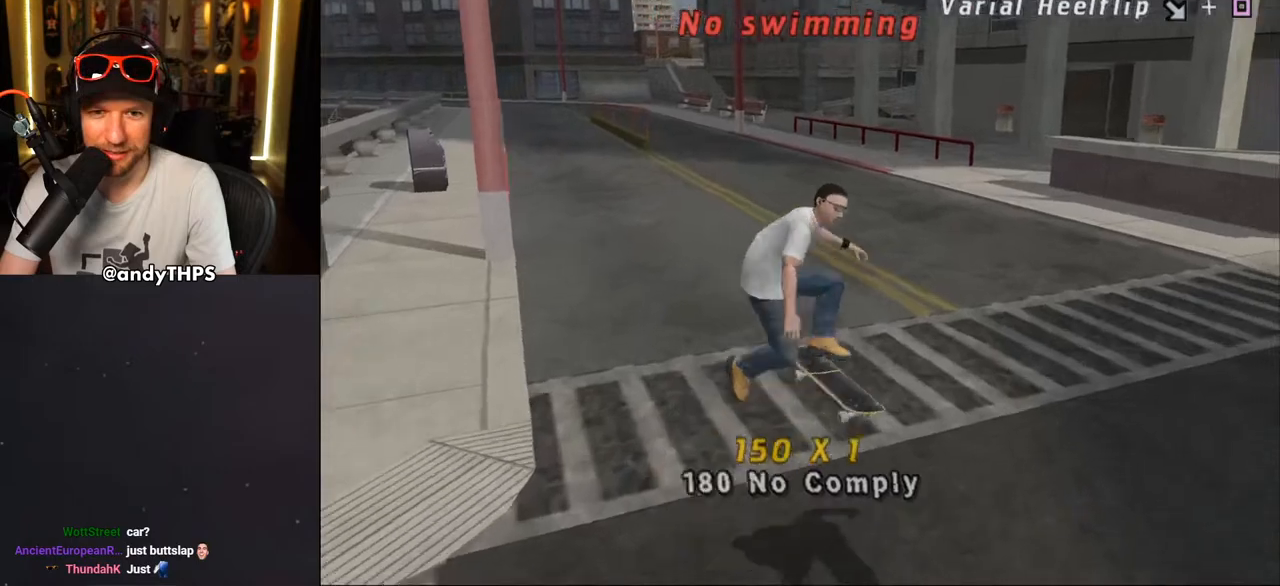
{"dt_ms": 500, "buttons": ["CROSS", "L2", "DPAD_DOWN", "DPAD_RIGHT"], "left_stick": "center", "right_stick": "center"}
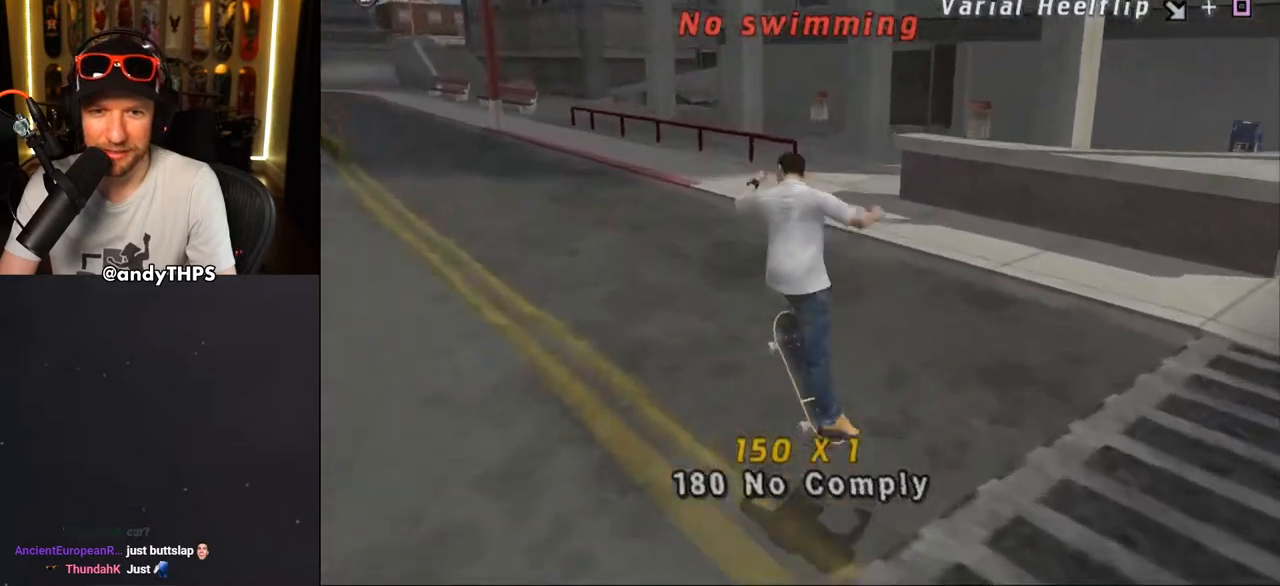
{"dt_ms": 500, "buttons": ["CROSS", "DPAD_DOWN", "DPAD_RIGHT"], "left_stick": "center", "right_stick": "center", "events": [[17, "DPAD_DOWN", "up"], [17, "DPAD_RIGHT", "up"], [100, "DPAD_UP", "down"], [150, "DPAD_UP", "up"], [217, "DPAD_DOWN", "down"], [283, "L2", "up"], [317, "DPAD_RIGHT", "down"], [350, "DPAD_DOWN", "up"], [350, "DPAD_RIGHT", "up"], [350, "DPAD_UP", "down"], [433, "DPAD_RIGHT", "down"], [450, "DPAD_UP", "up"], [467, "DPAD_DOWN", "down"]]}
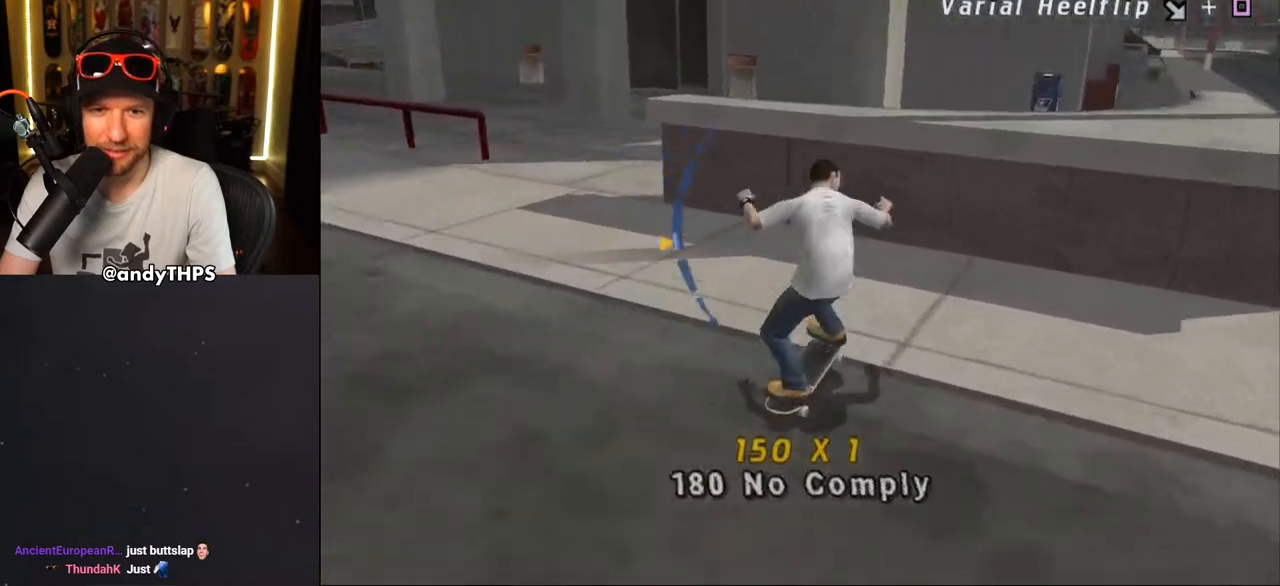
{"dt_ms": 500, "buttons": ["R1", "DPAD_DOWN", "DPAD_RIGHT"], "left_stick": "center", "right_stick": "center", "events": [[150, "R1", "down"], [167, "CROSS", "up"], [200, "TRIANGLE", "down"], [300, "CROSS", "down"], [300, "TRIANGLE", "up"], [383, "SQUARE", "down"], [417, "CROSS", "up"], [483, "SQUARE", "up"]]}
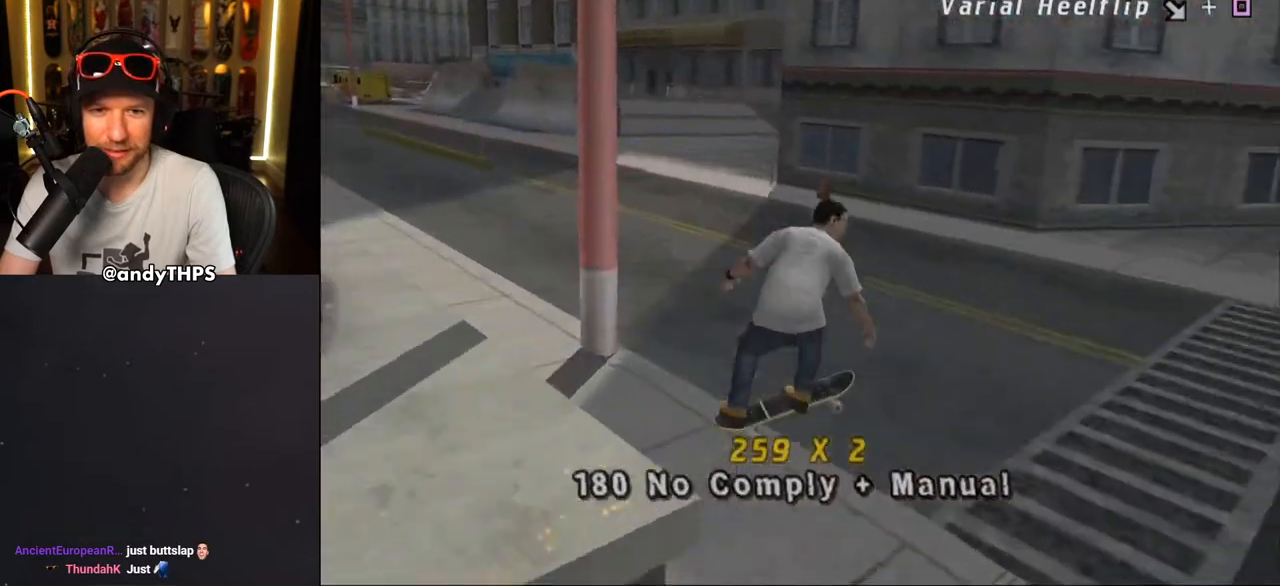
{"dt_ms": 1000, "buttons": ["CROSS", "R2", "DPAD_DOWN", "DPAD_RIGHT"], "left_stick": "center", "right_stick": "center"}
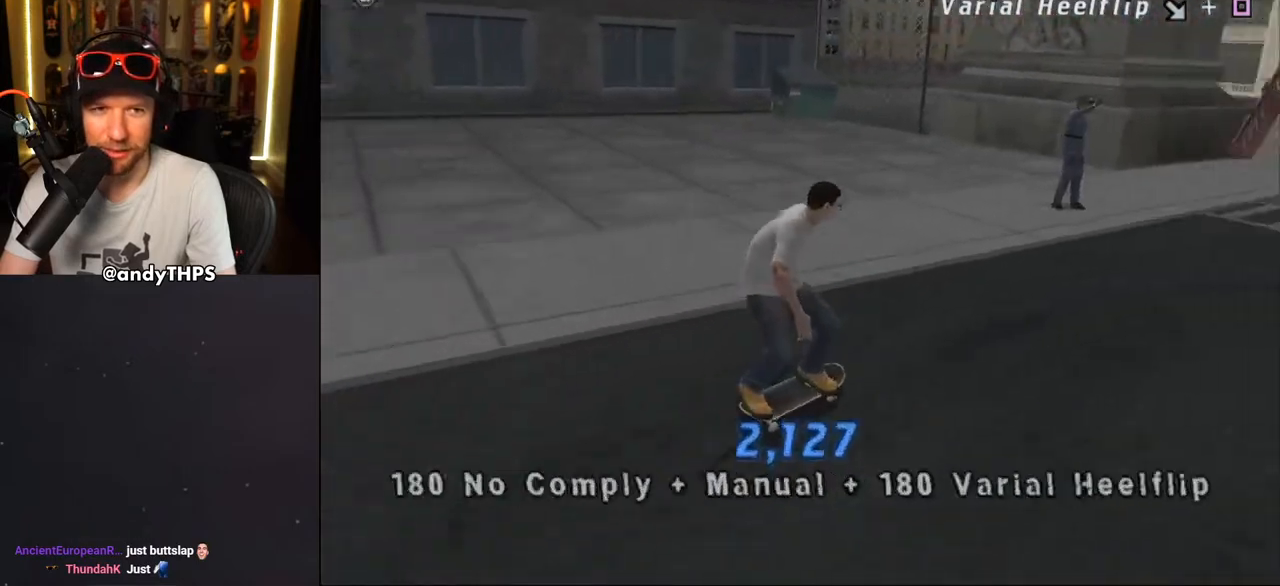
{"dt_ms": 500, "buttons": ["CROSS", "DPAD_DOWN", "DPAD_RIGHT"], "left_stick": "center", "right_stick": "center", "events": [[50, "R2", "up"]]}
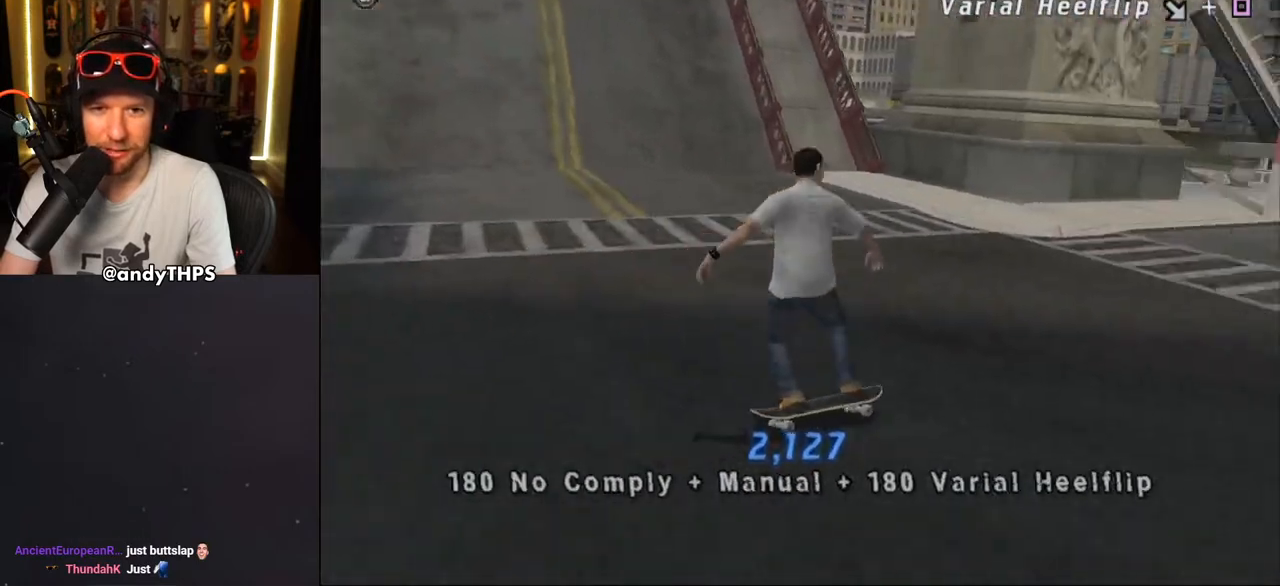
{"dt_ms": 1000, "buttons": ["DPAD_RIGHT"], "left_stick": "center", "right_stick": "center"}
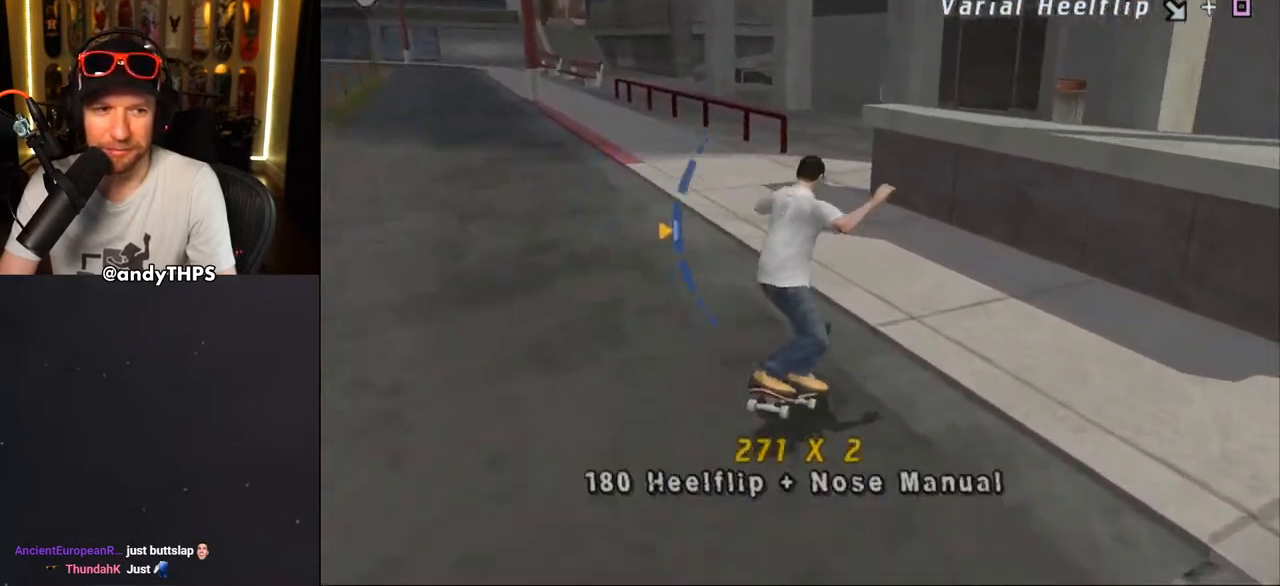
{"dt_ms": 1000, "buttons": ["CROSS", "TRIANGLE", "DPAD_DOWN", "DPAD_RIGHT"], "left_stick": "center", "right_stick": "center"}
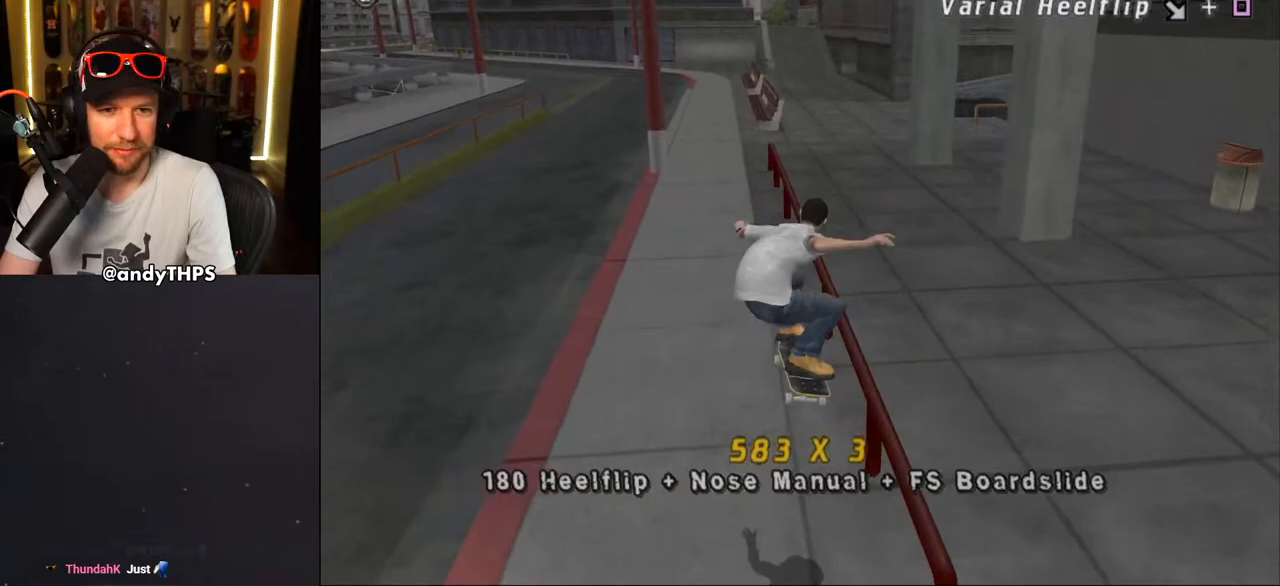
{"dt_ms": 500, "buttons": ["SQUARE", "L2", "DPAD_LEFT"], "left_stick": "center", "right_stick": "center", "events": [[17, "DPAD_DOWN", "up"], [17, "DPAD_RIGHT", "up"], [33, "DPAD_UP", "down"], [117, "DPAD_UP", "up"], [267, "TRIANGLE", "up"], [383, "DPAD_LEFT", "down"], [433, "L2", "down"], [467, "SQUARE", "down"], [483, "CROSS", "up"]]}